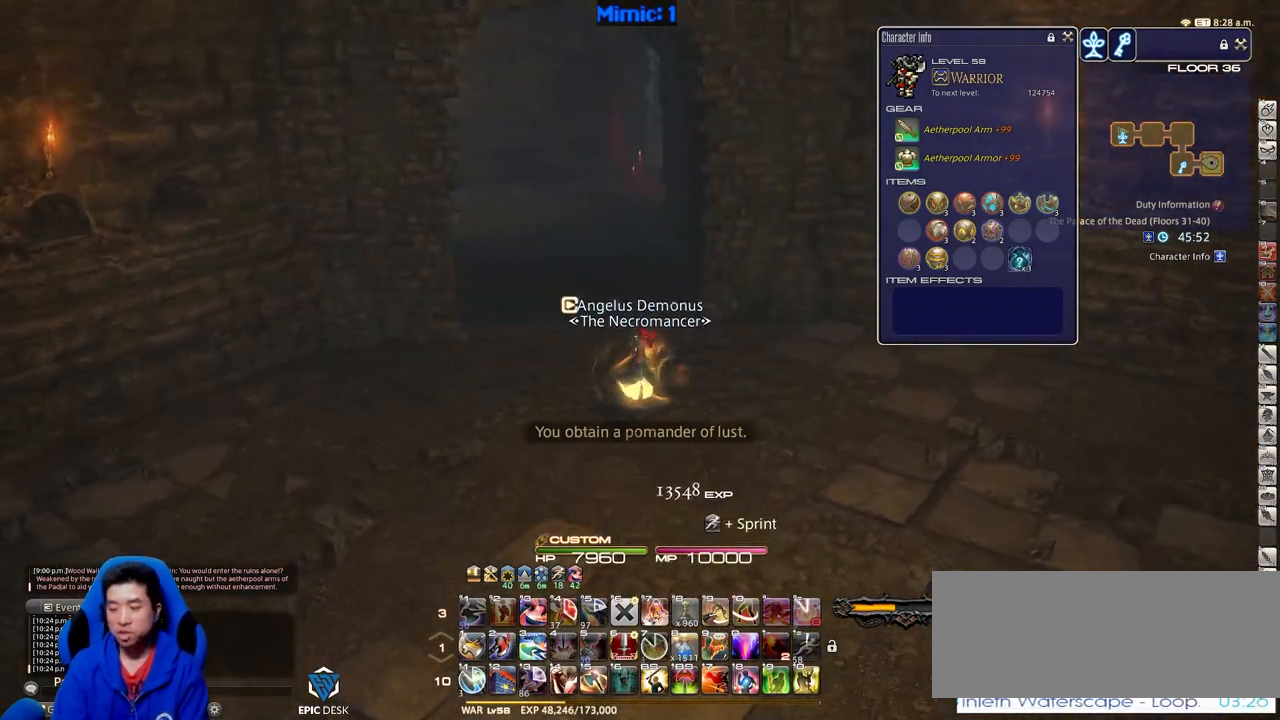
Gameplay with keyboard; each line is a JSON object with the keys held at the frame after it. "events" lists presses ("down") and releases ("up") of ".", "/", "0", "1", "2", "3", "4", "5", "6", "7", "8", "9", "a", "alt_l", "alt_r", "b", "backslash", "backspace", "c", "caps_lock", "comma", "ctrl", "d", "down", "e", "equals", "escape", "f", "f1", "f10", "f11", "f12", "f2", "f3", "f4", "f5", "f6", "f7", "f8", "f9", "g", "h", "i", "j", "k", "l", "lbracket", "left", "m", "minus", "n", "o", "p", "q", "quote", "r", "rbracket", "return", "right", "s", "semicolon", "shift_l", "shift_r", "space", "super", "t", "tab", "tilde", "u", "up", "v", "w", "x", "y" and "z" between this image and that frame as [ms after this image, input, new state], when the widget could be followed in between. No other keys are recorded. Mouse input is not recorded.
{"keys": ["w"], "events": []}
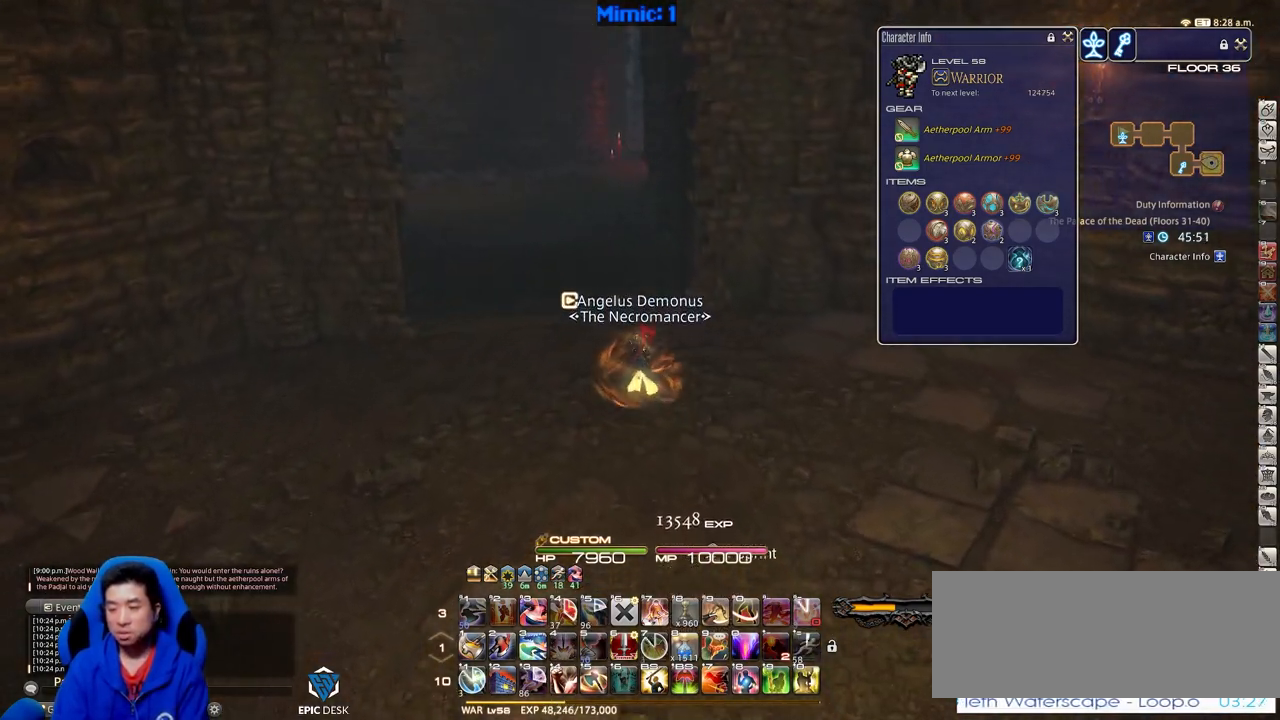
{"keys": ["w"], "events": []}
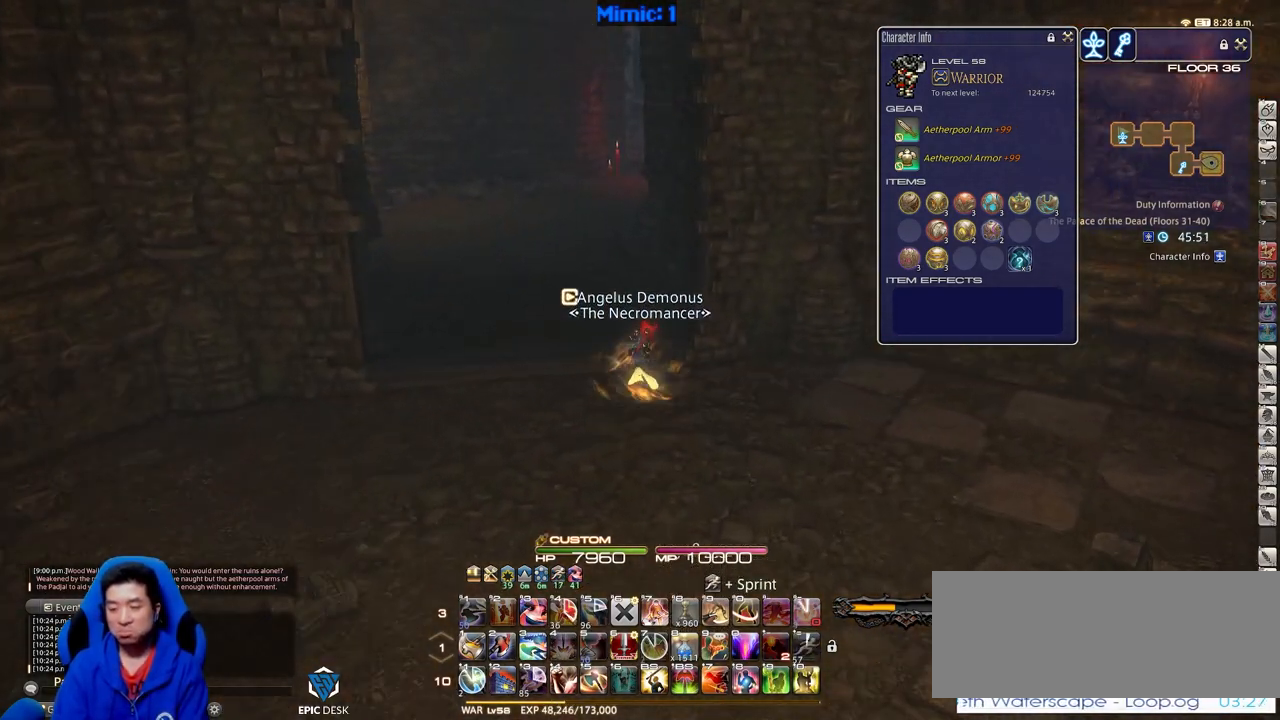
{"keys": ["w"], "events": [[200, "a", "down"], [384, "a", "up"]]}
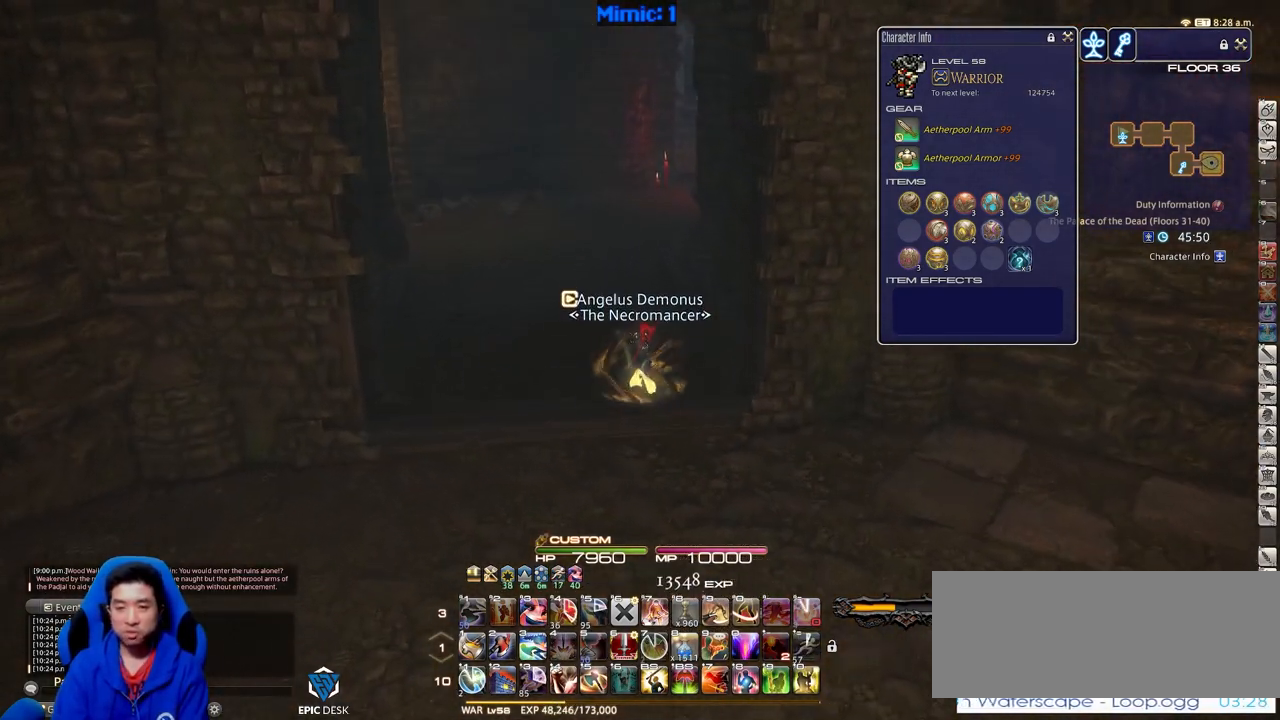
{"keys": ["a", "rbracket", "w"], "events": [[300, "rbracket", "down"], [350, "a", "down"]]}
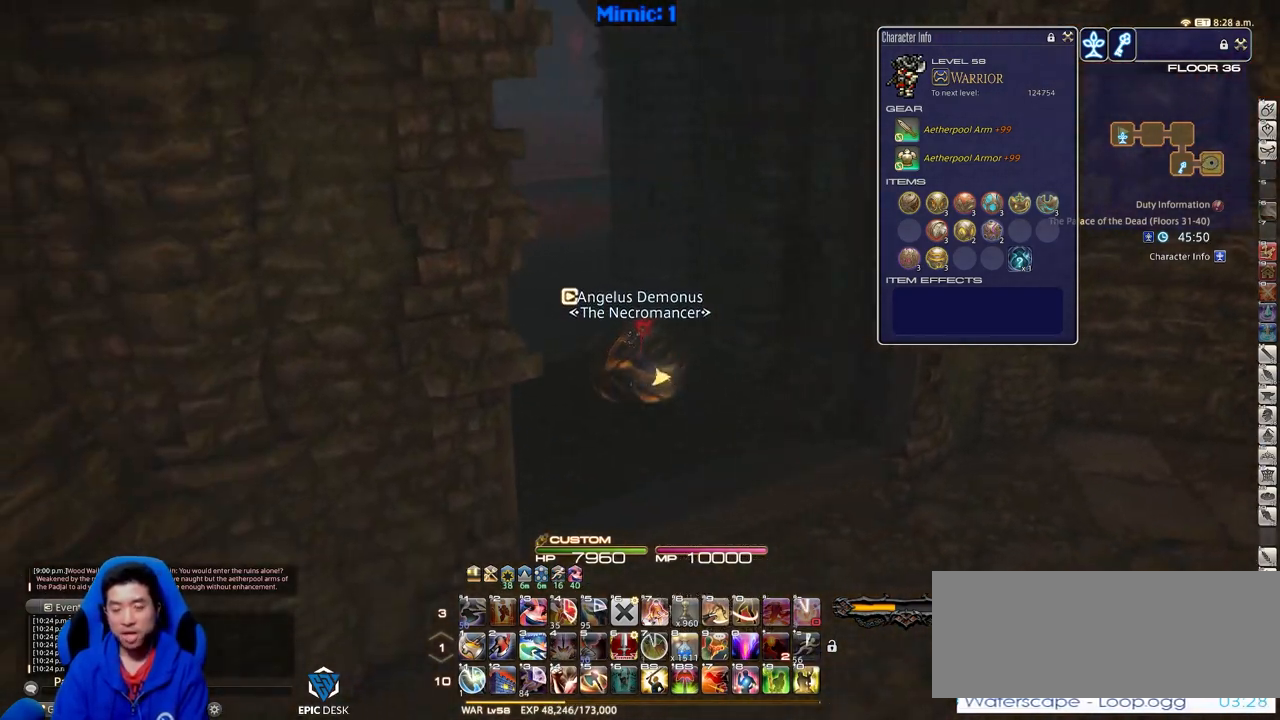
{"keys": ["a", "w"], "events": [[67, "rbracket", "up"]]}
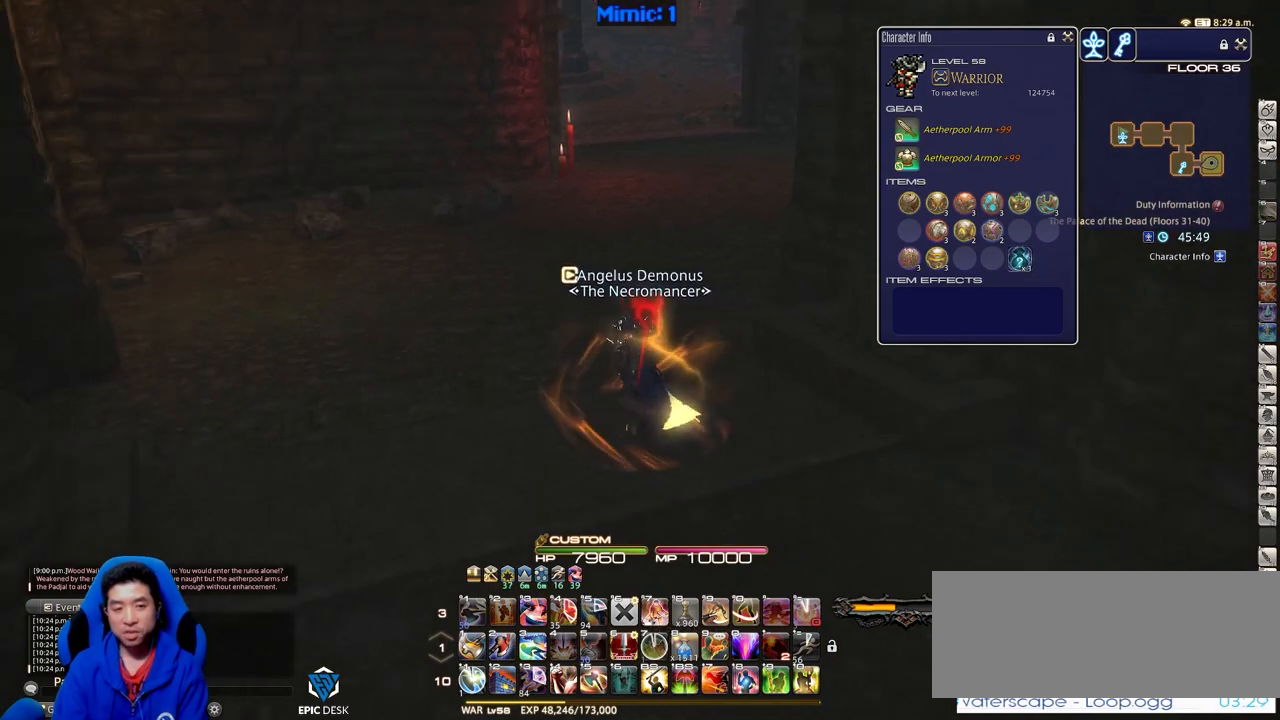
{"keys": ["w"], "events": [[33, "a", "up"]]}
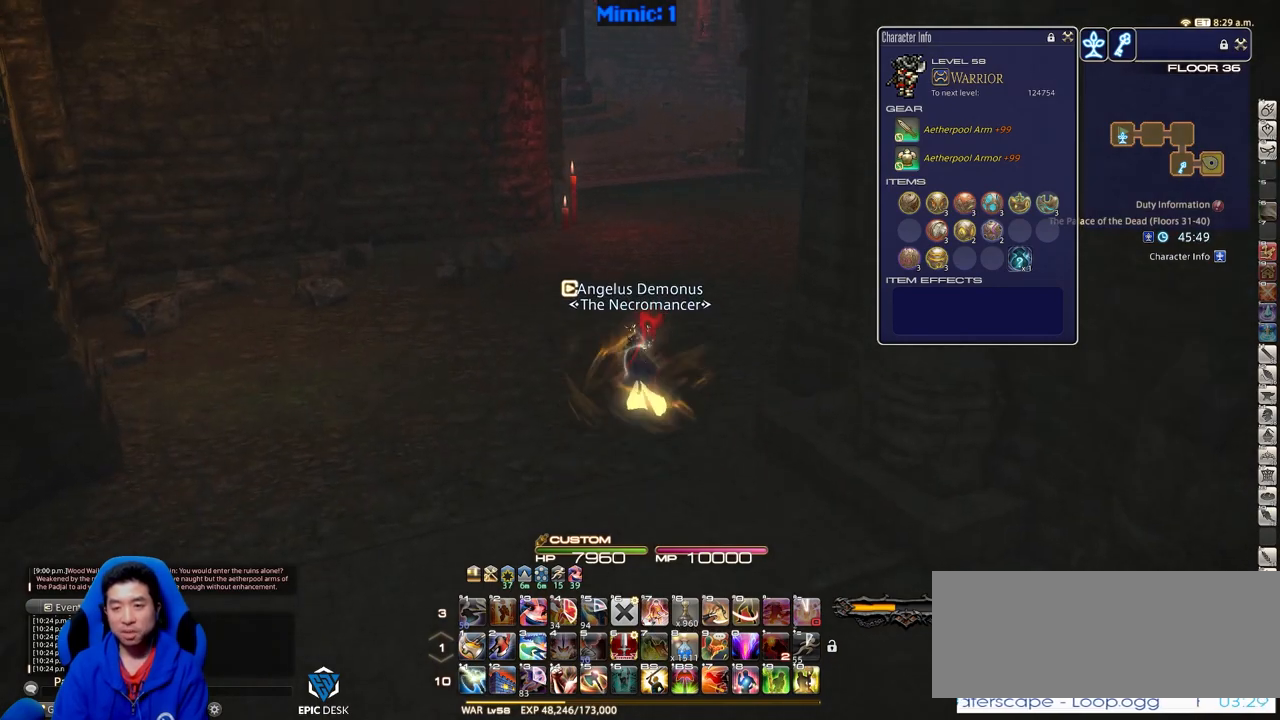
{"keys": ["d", "p", "space", "w"], "events": [[150, "p", "down"], [384, "d", "down"], [484, "space", "down"]]}
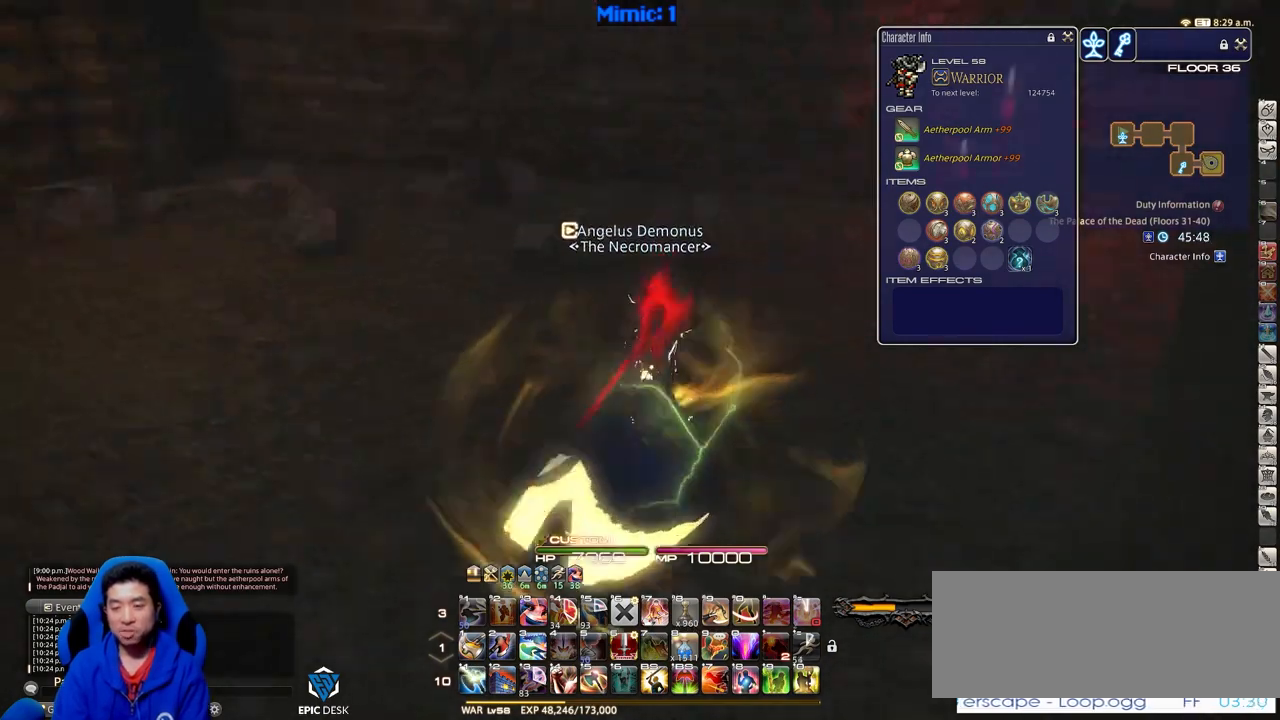
{"keys": ["w"], "events": [[66, "space", "up"], [116, "p", "up"], [166, "d", "up"]]}
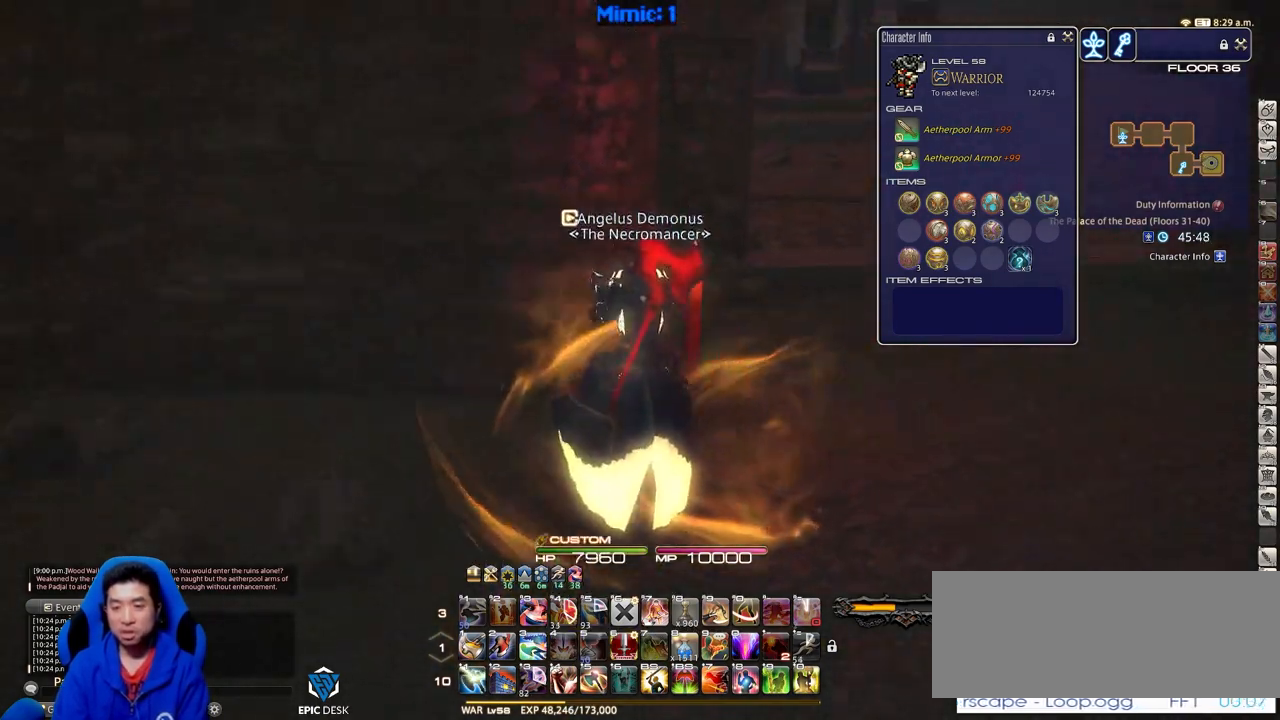
{"keys": ["p", "w"], "events": [[267, "d", "down"], [267, "p", "down"], [317, "space", "down"], [417, "space", "up"], [501, "d", "up"]]}
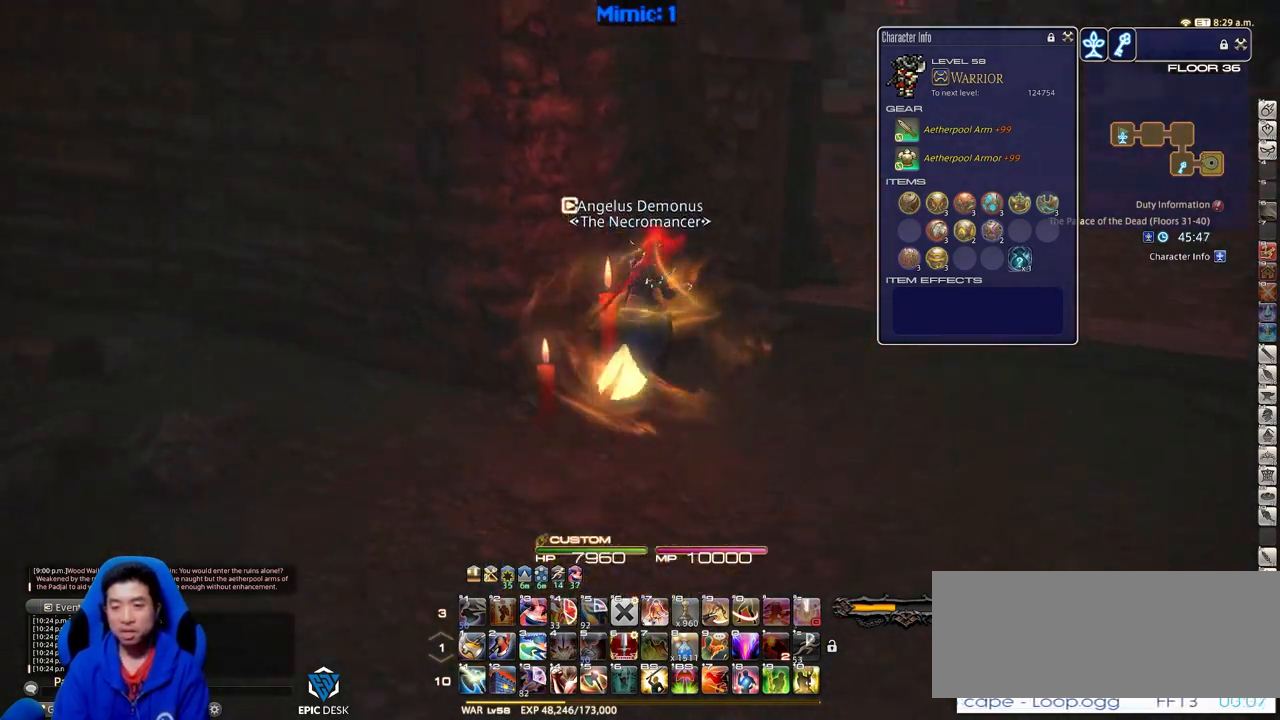
{"keys": ["p", "w"], "events": [[50, "p", "up"], [433, "p", "down"]]}
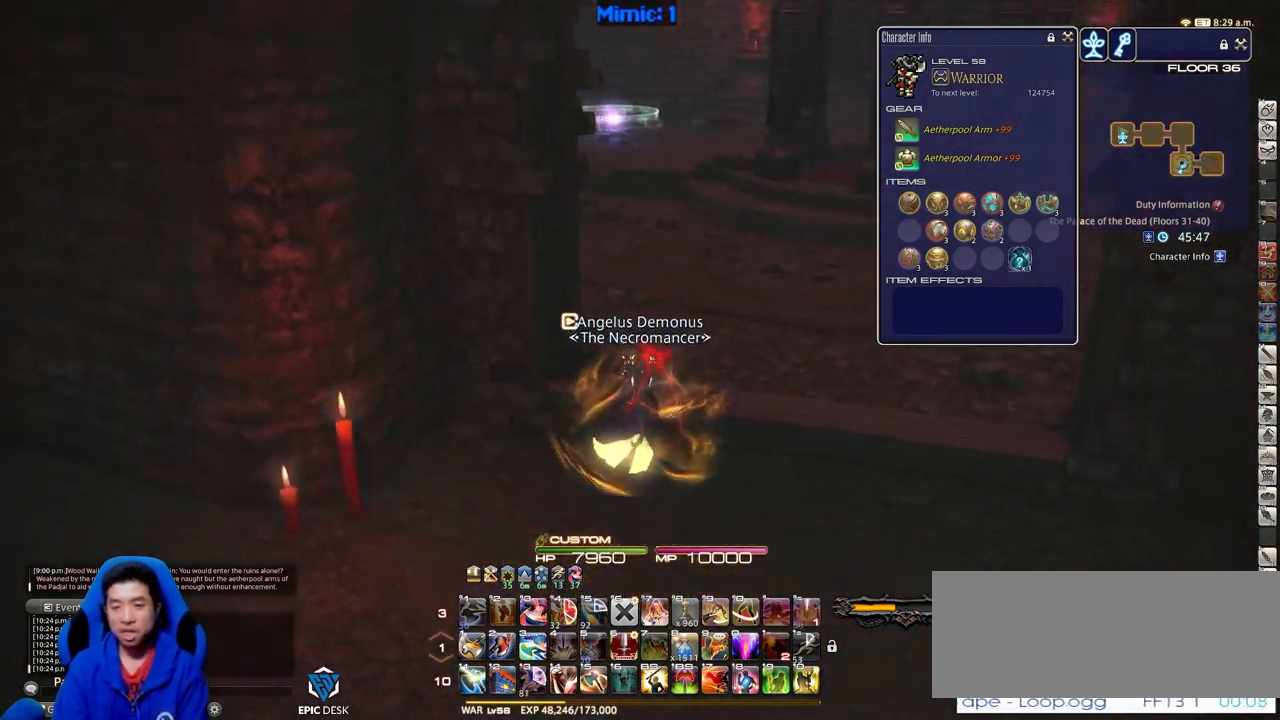
{"keys": ["w"], "events": [[67, "d", "down"], [167, "space", "down"], [217, "space", "up"], [300, "p", "up"], [350, "d", "up"]]}
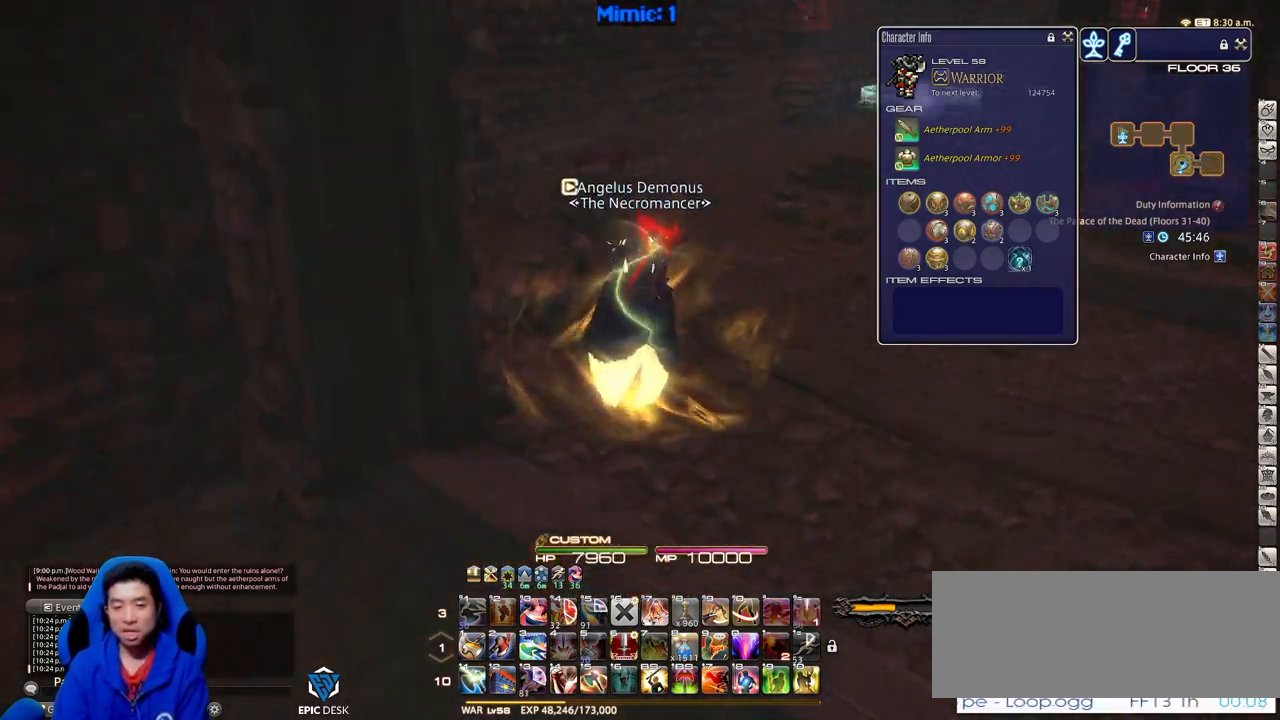
{"keys": ["d", "p", "space", "w"], "events": [[183, "p", "down"], [417, "d", "down"], [500, "space", "down"]]}
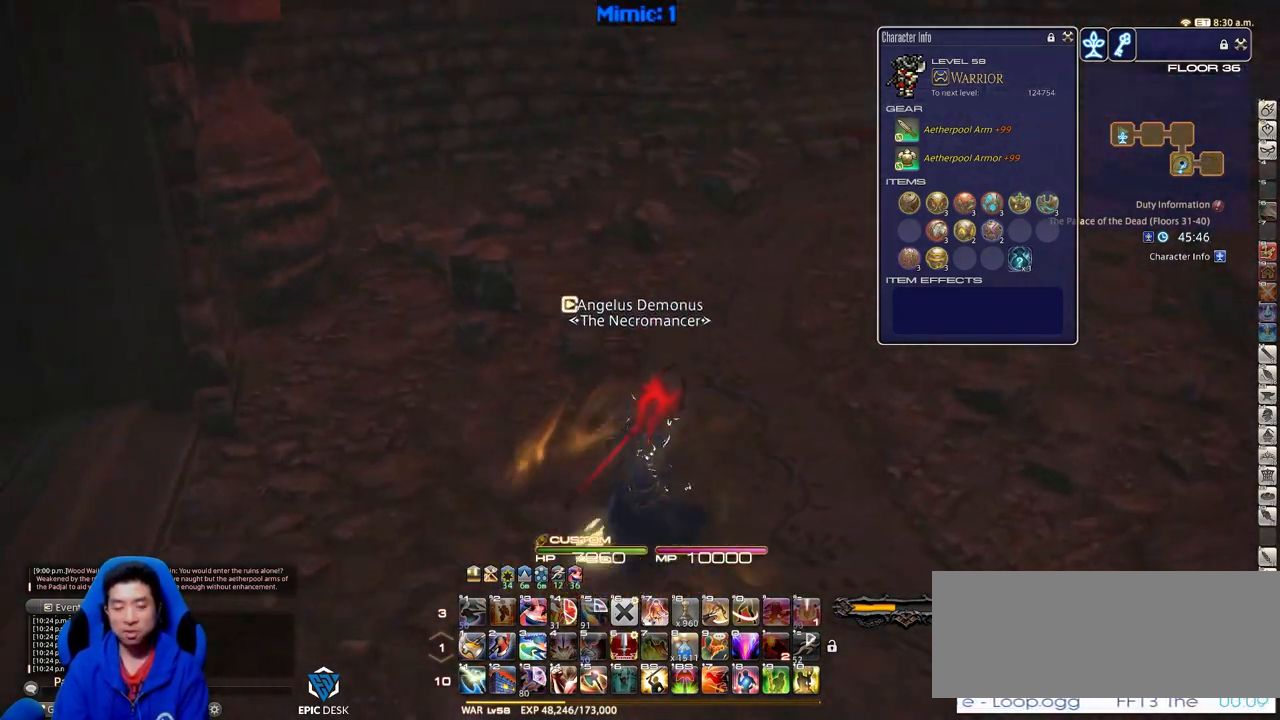
{"keys": ["w"], "events": [[50, "p", "up"], [100, "space", "up"], [150, "d", "up"]]}
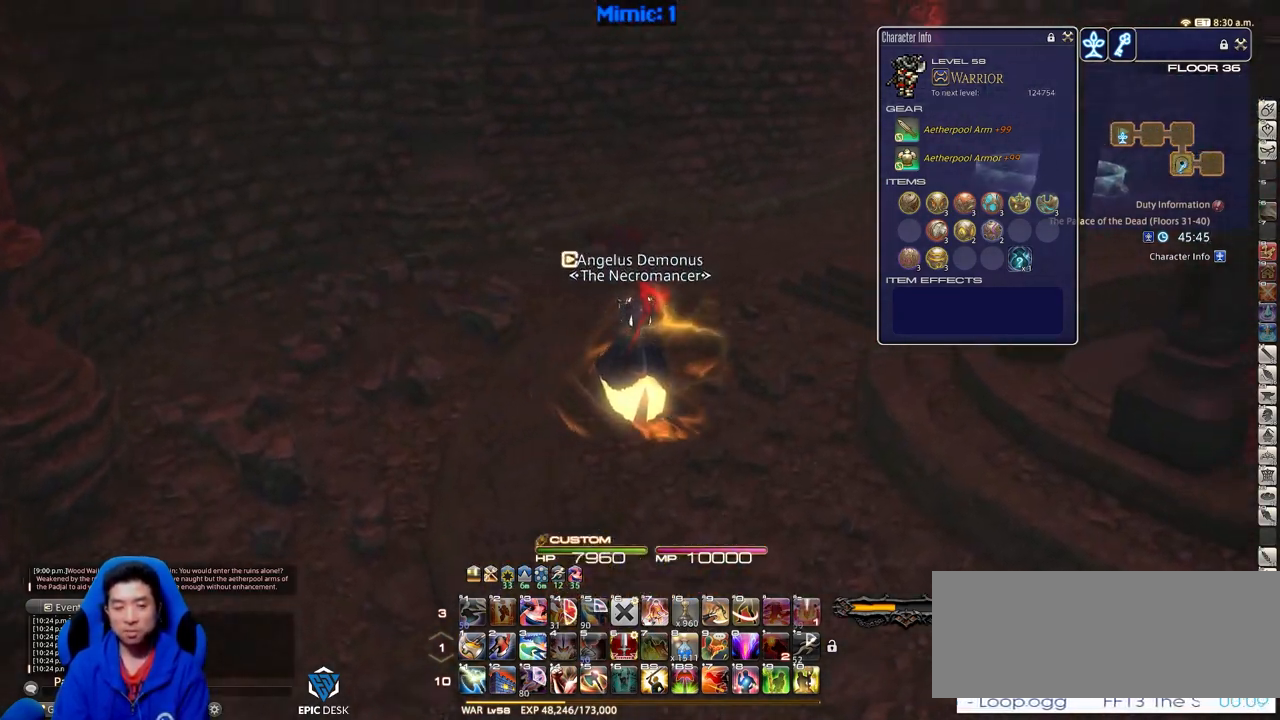
{"keys": ["w"], "events": [[317, "d", "down"], [317, "p", "down"], [367, "space", "down"], [467, "p", "up"], [500, "d", "up"], [500, "space", "up"]]}
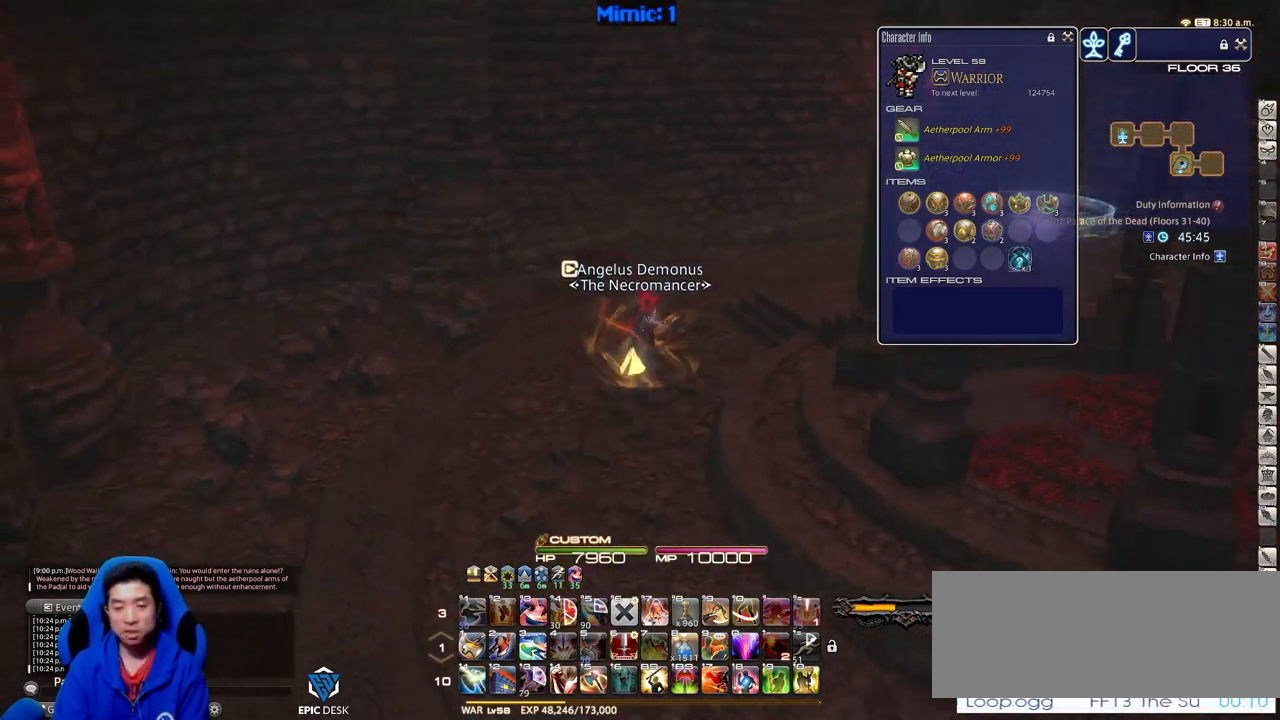
{"keys": ["w"], "events": []}
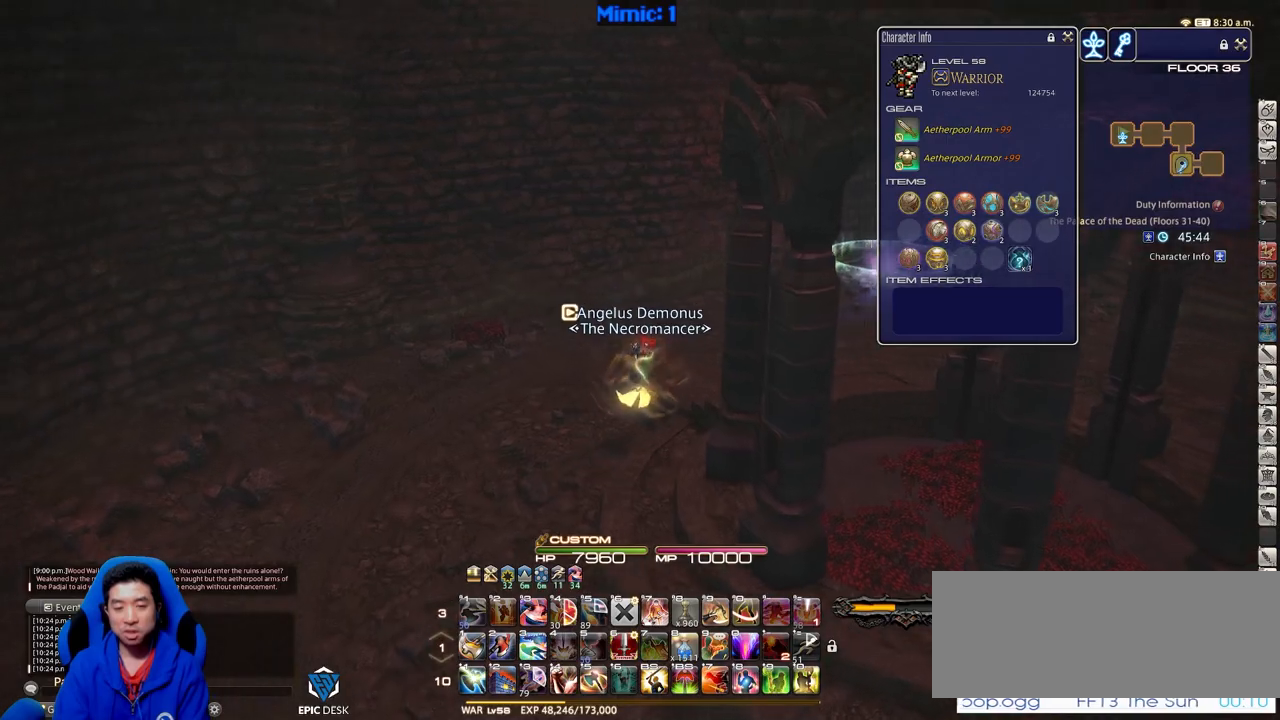
{"keys": ["w"], "events": [[67, "p", "down"], [167, "d", "down"], [167, "p", "up"], [217, "space", "down"], [350, "d", "up"], [350, "space", "up"]]}
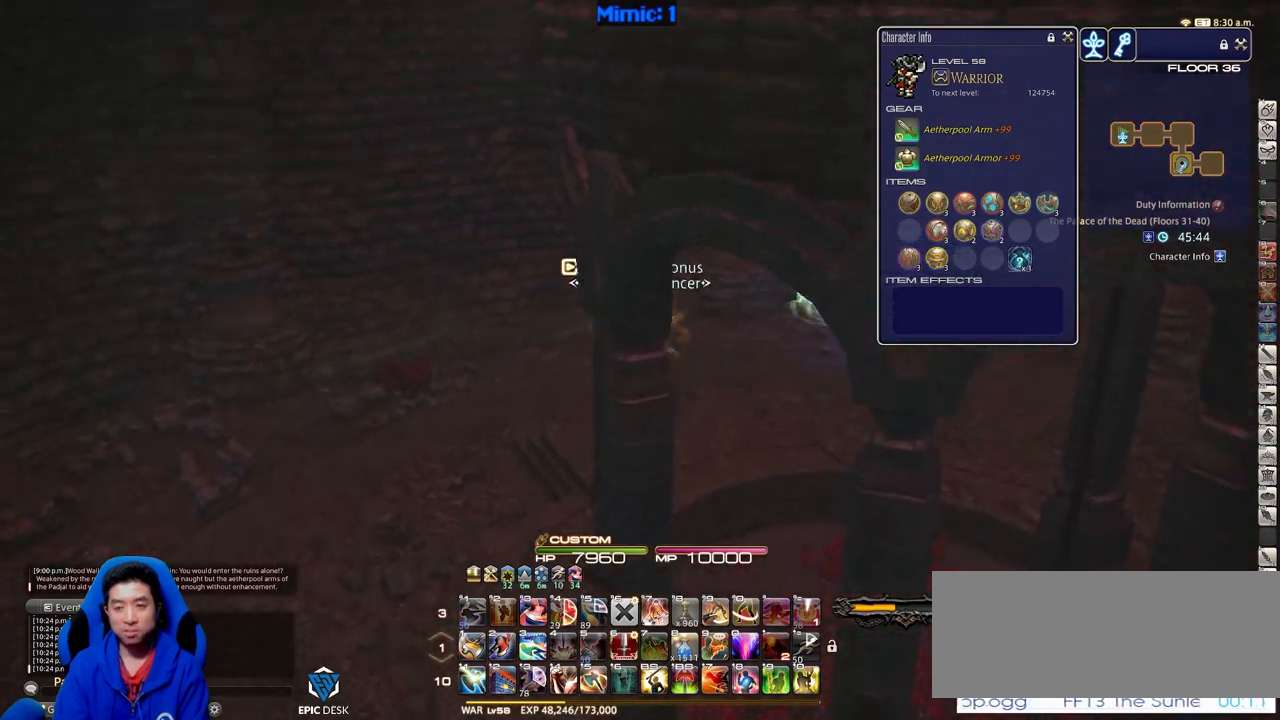
{"keys": ["rbracket", "w"], "events": [[267, "rbracket", "down"]]}